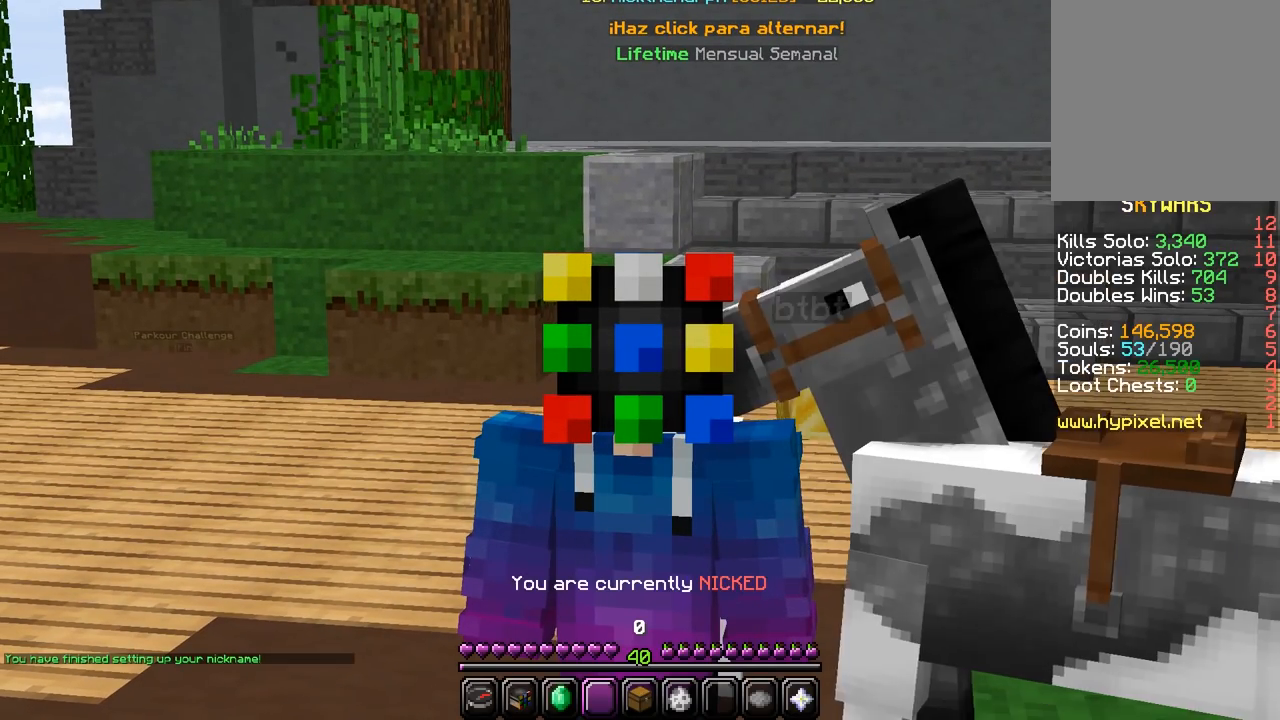
Gameplay with keyboard and mouse; each line is a JSON object with the keys and mouse buttons held at the frame after it. "events" lists presses ("down") and releases ("up") of "a", "d", "s", "w", "mouse_left" and "mouse_right" between this image and that frame as [ms after this image, input, new state], when the widget could be followed in between. "mouse_left", "mouse_right" = the "left", "right" buttons of the "mouse" list. No other keys are recorded. Fast repeated clicks can show as one long hold. Mouse movement is not recorded.
{"keys": [], "mouse": [], "events": []}
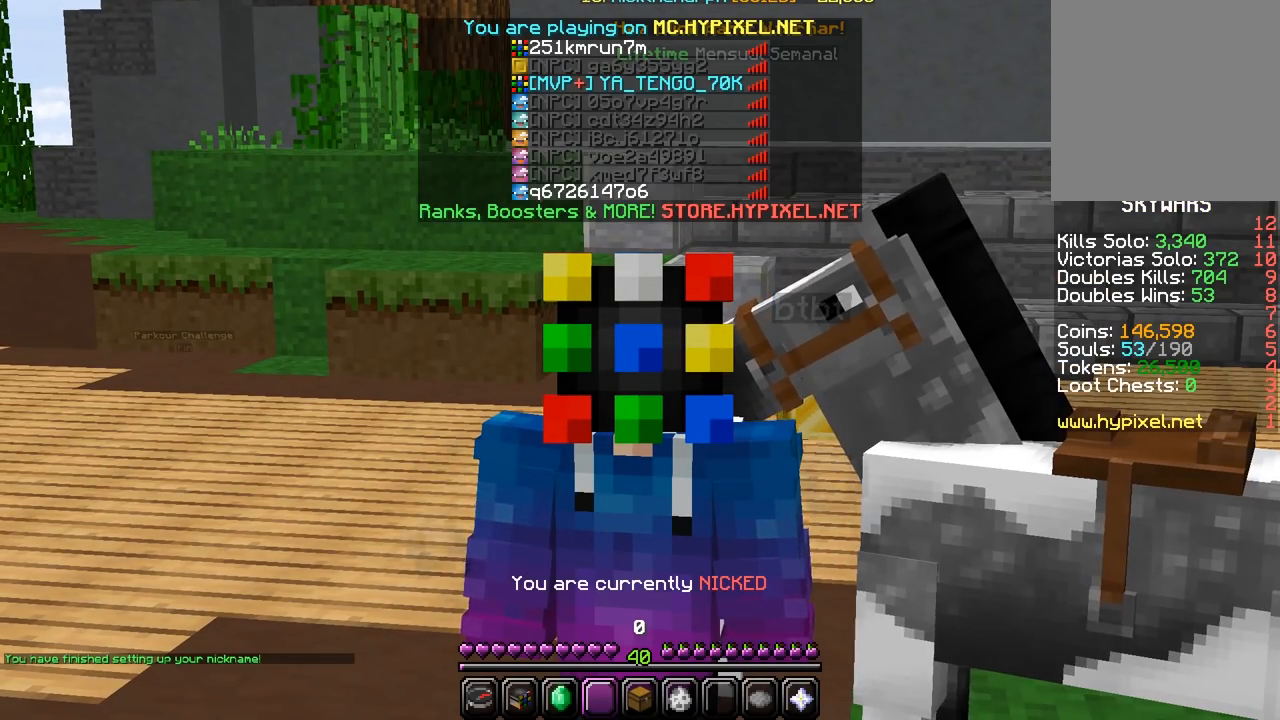
{"keys": [], "mouse": [], "events": []}
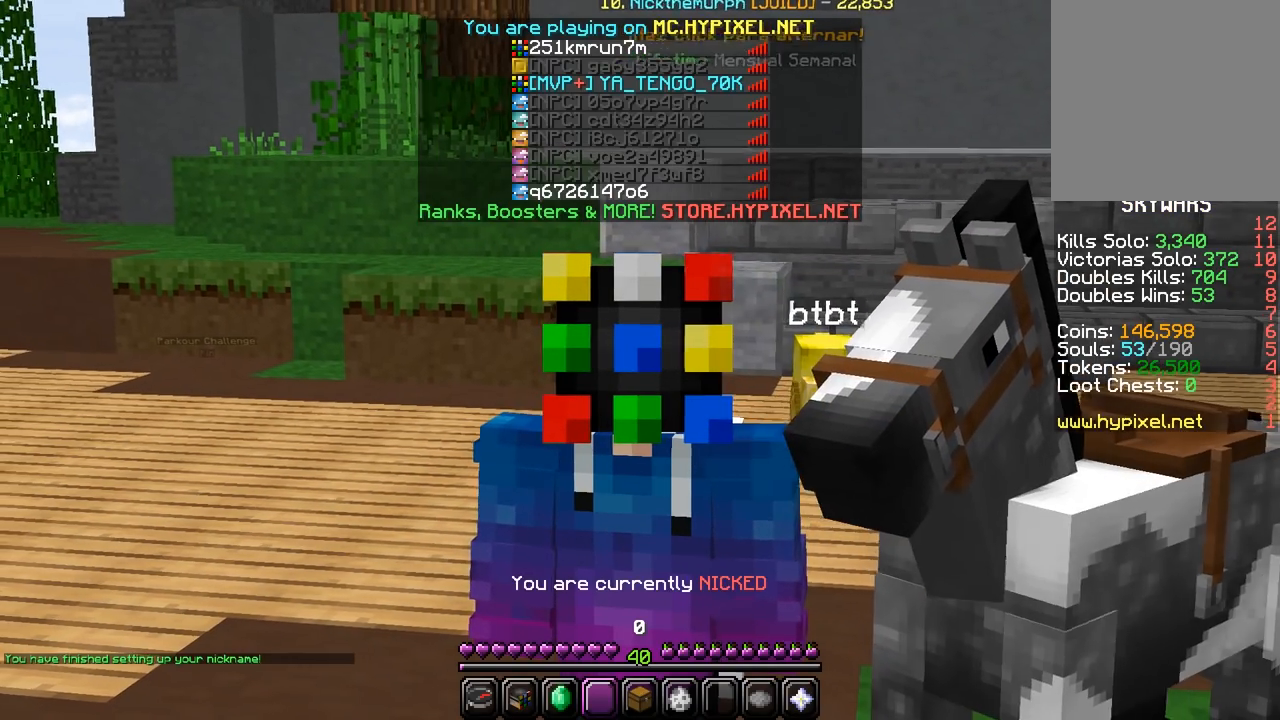
{"keys": [], "mouse": [], "events": []}
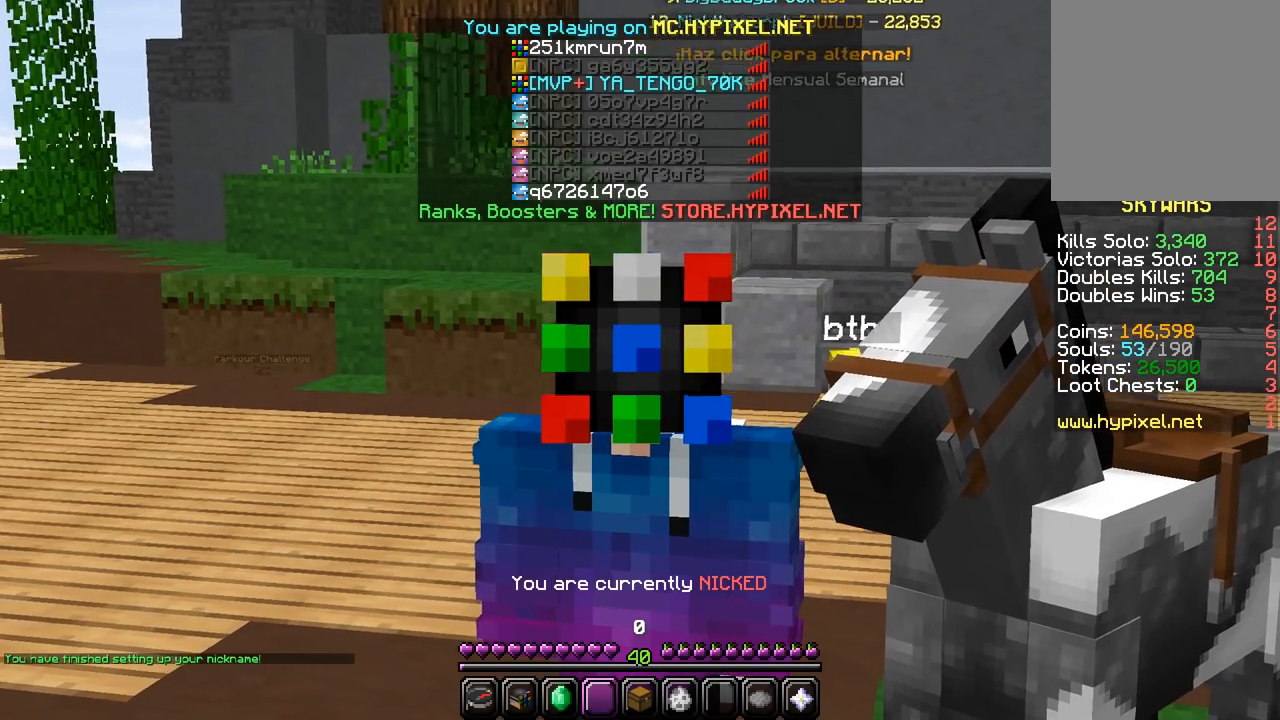
{"keys": [], "mouse": [], "events": []}
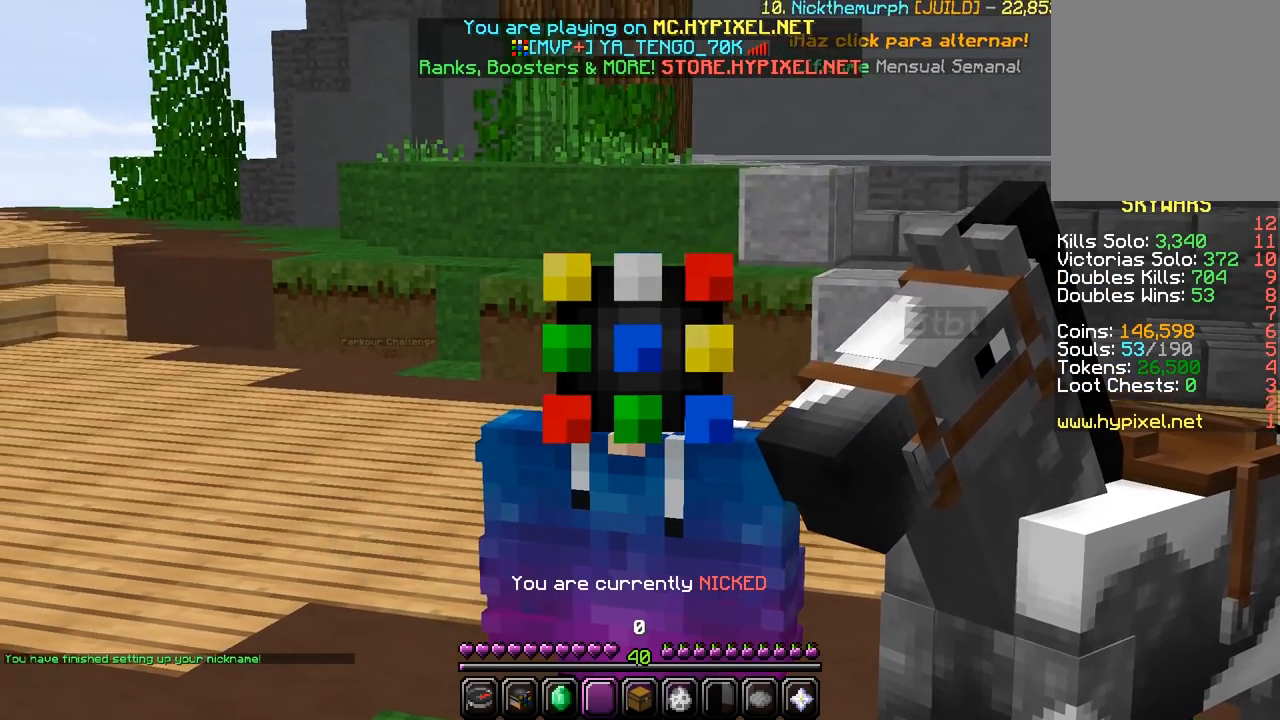
{"keys": [], "mouse": [], "events": []}
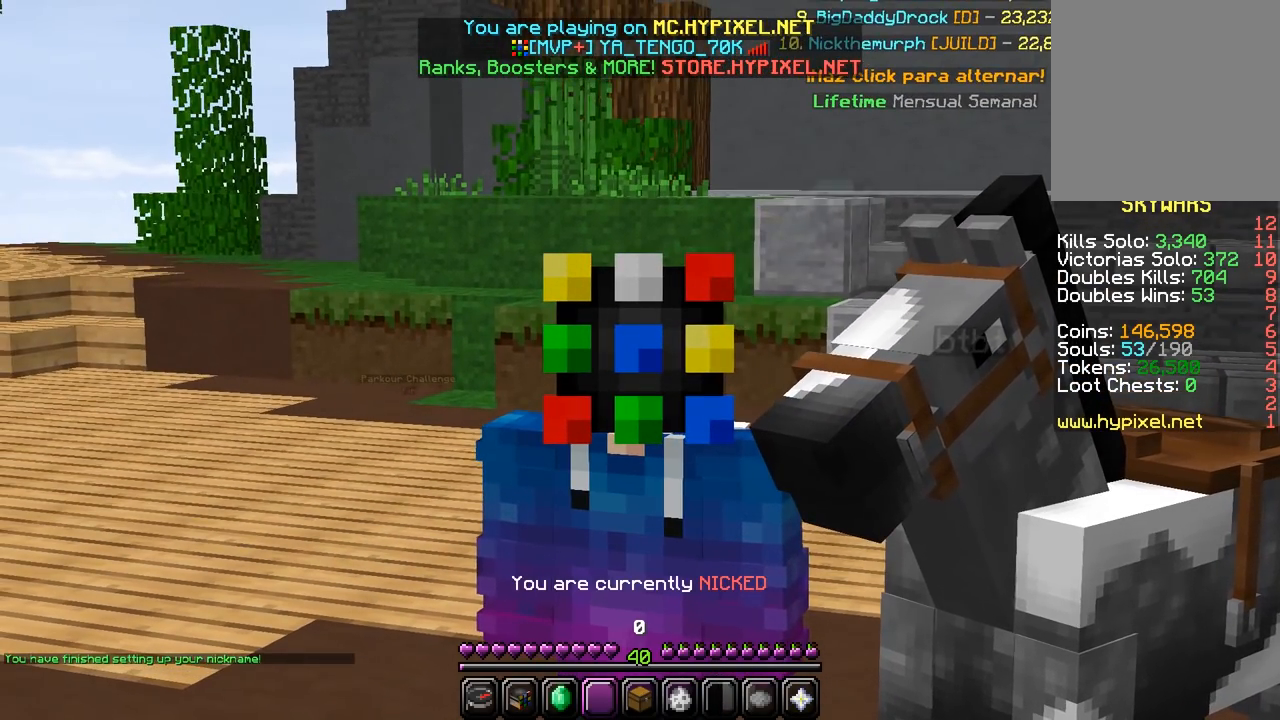
{"keys": [], "mouse": [], "events": []}
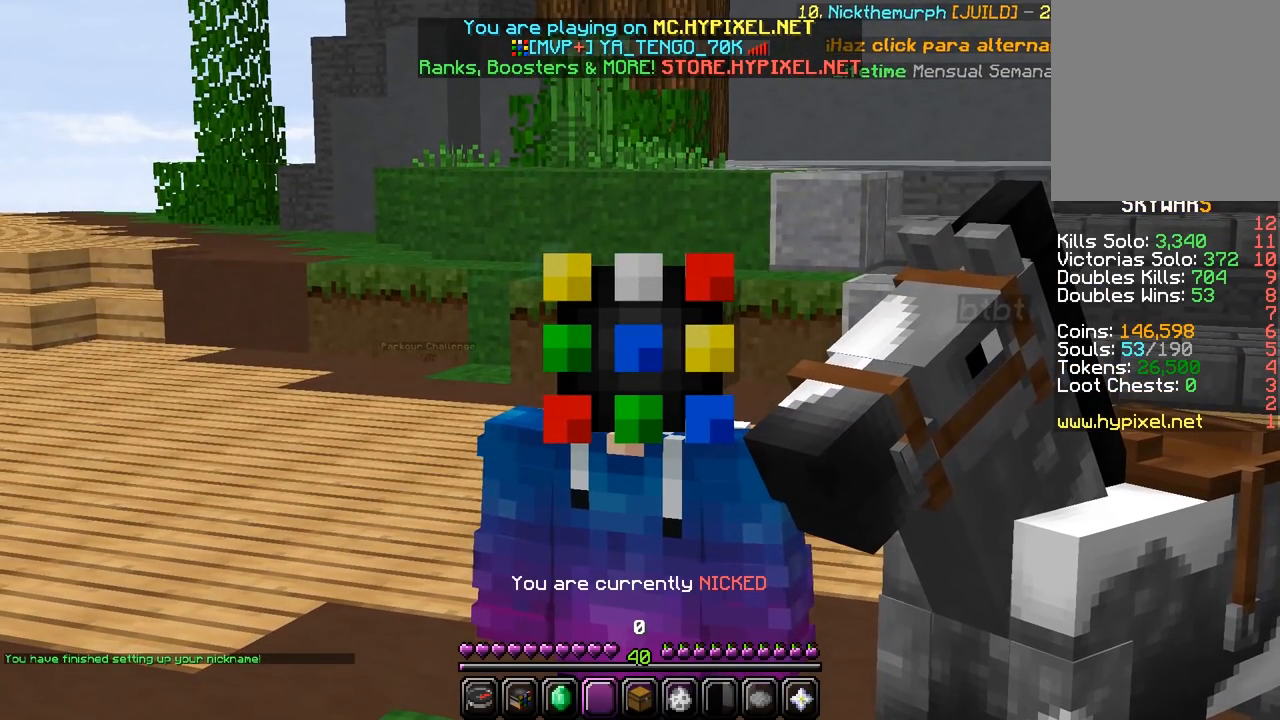
{"keys": [], "mouse": [], "events": []}
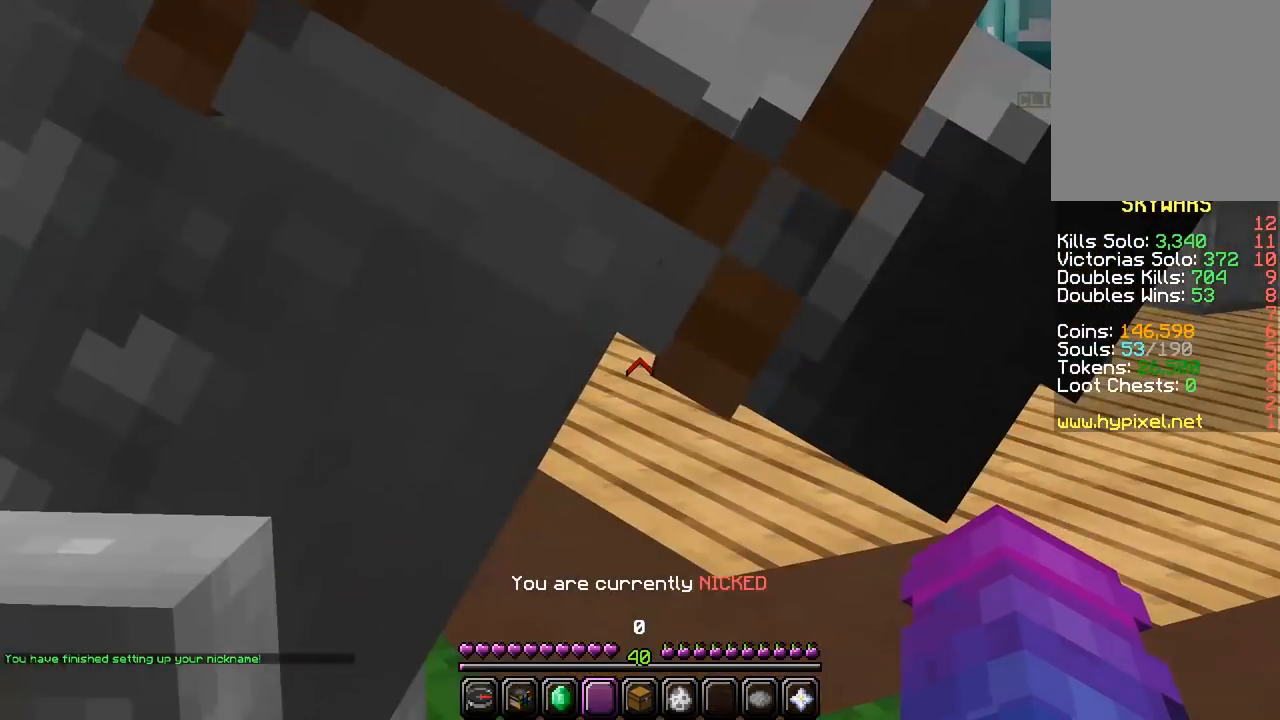
{"keys": ["d", "w"], "mouse": [], "events": [[67, "w", "down"], [250, "d", "down"]]}
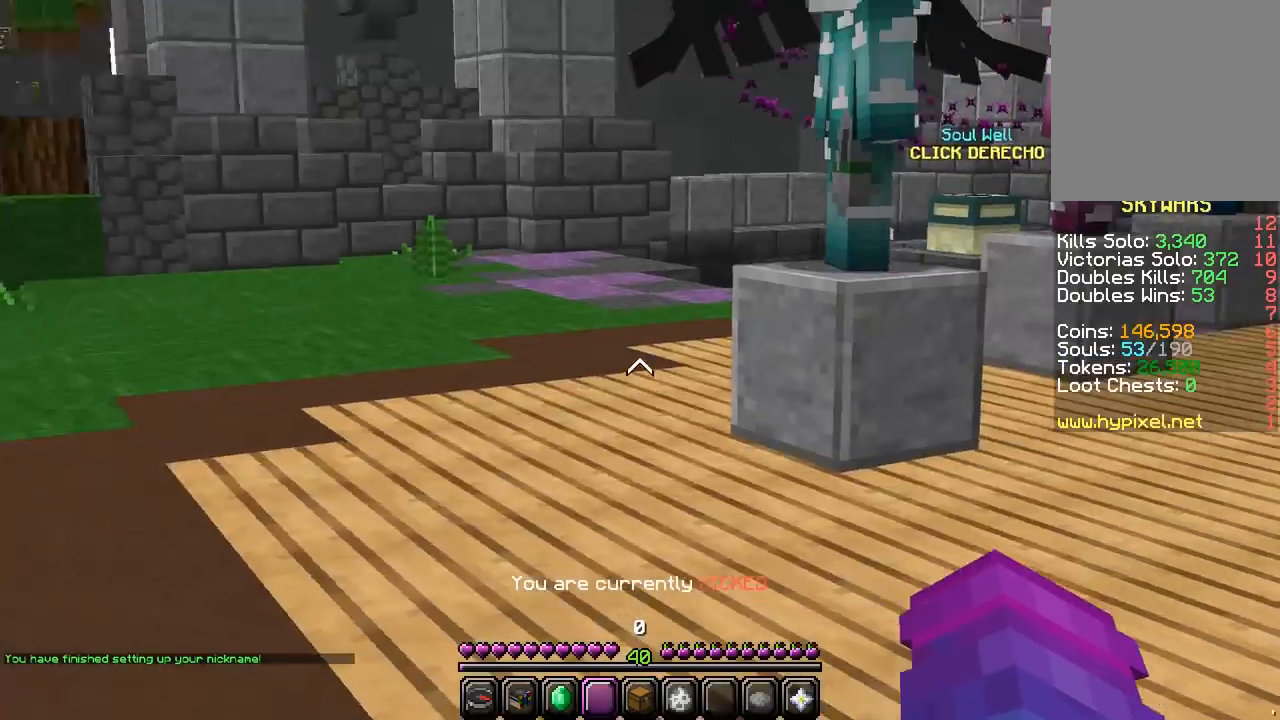
{"keys": ["d", "w"], "mouse": [], "events": []}
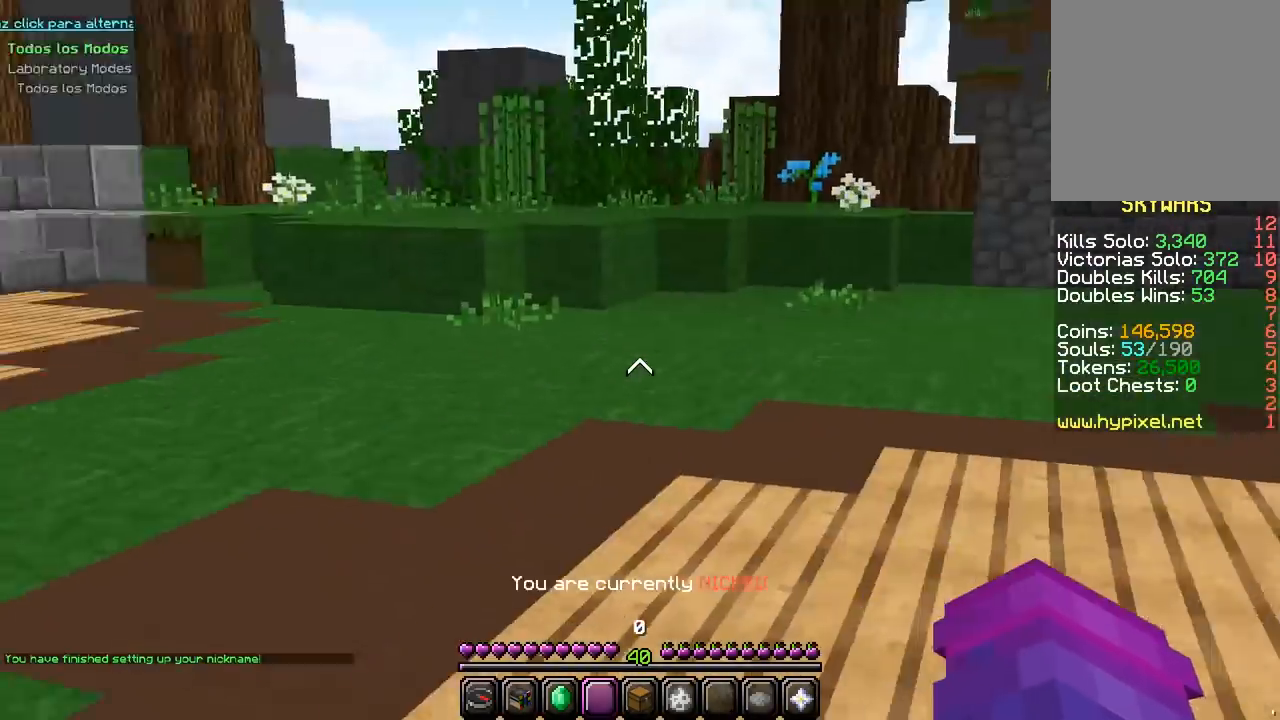
{"keys": ["d"], "mouse": [], "events": [[250, "w", "up"]]}
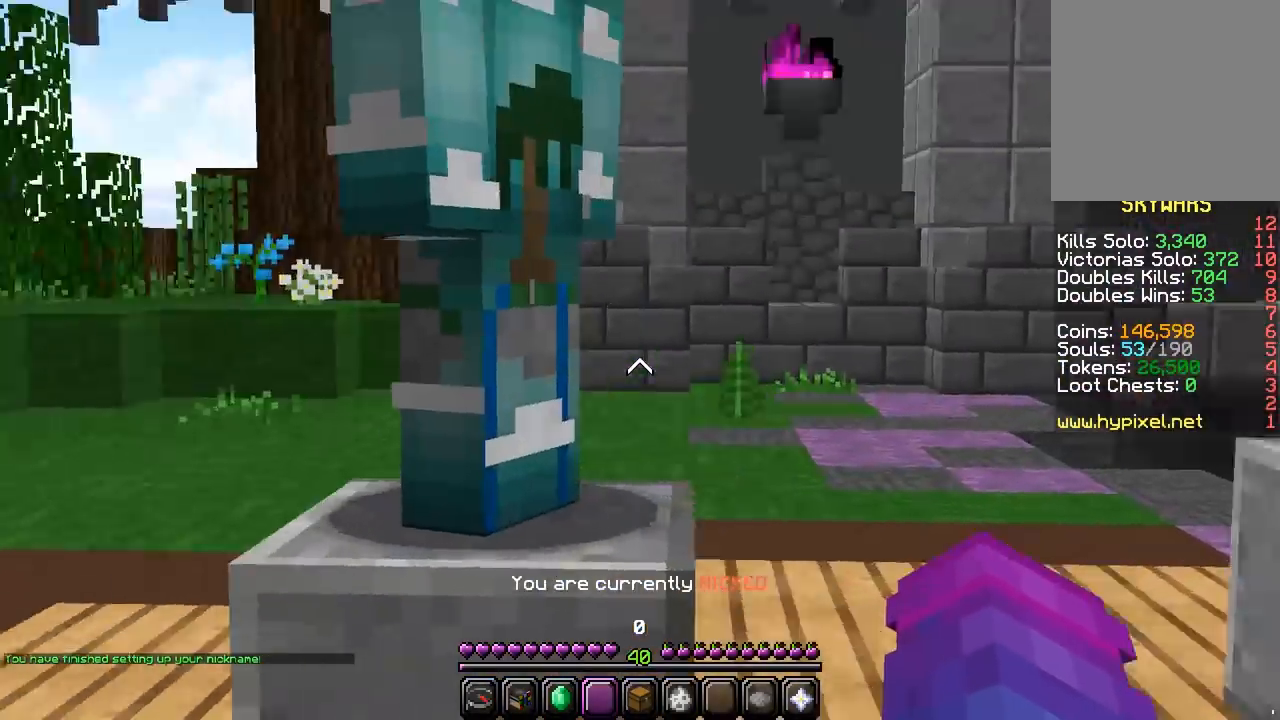
{"keys": [], "mouse": [], "events": [[133, "w", "down"], [233, "d", "up"], [233, "w", "up"]]}
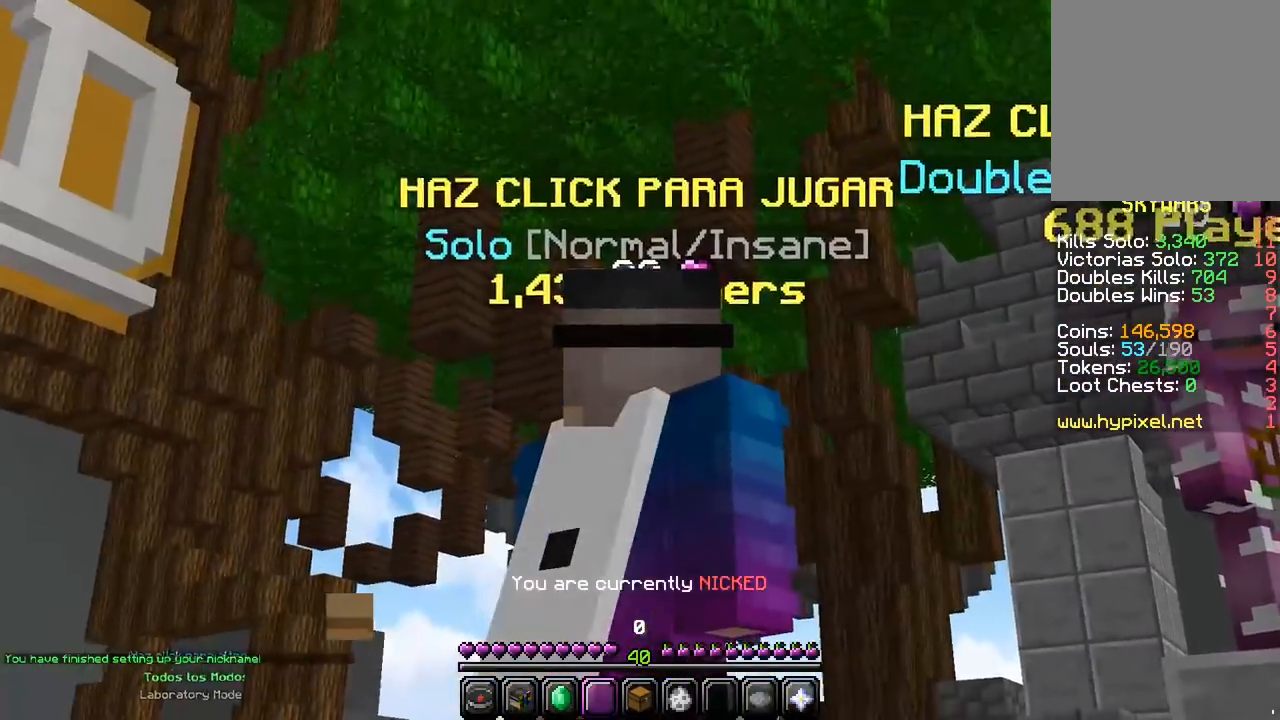
{"keys": [], "mouse": [], "events": []}
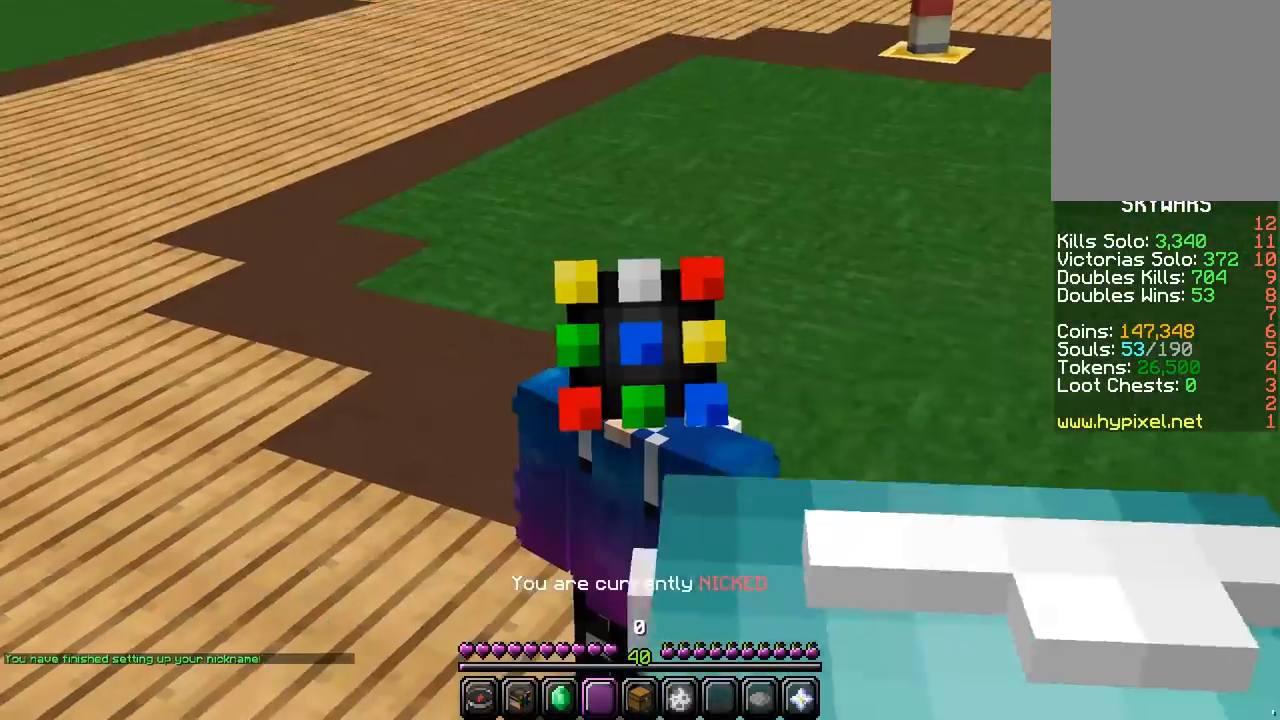
{"keys": [], "mouse": [], "events": []}
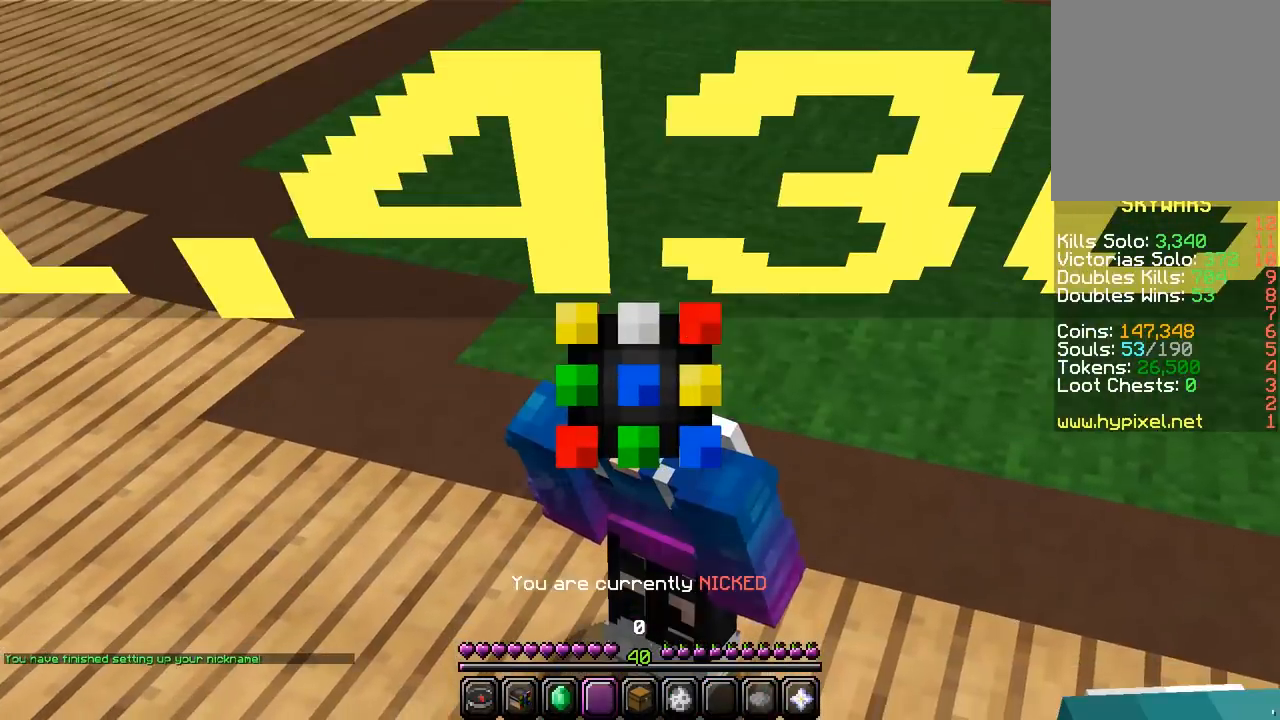
{"keys": [], "mouse": [], "events": []}
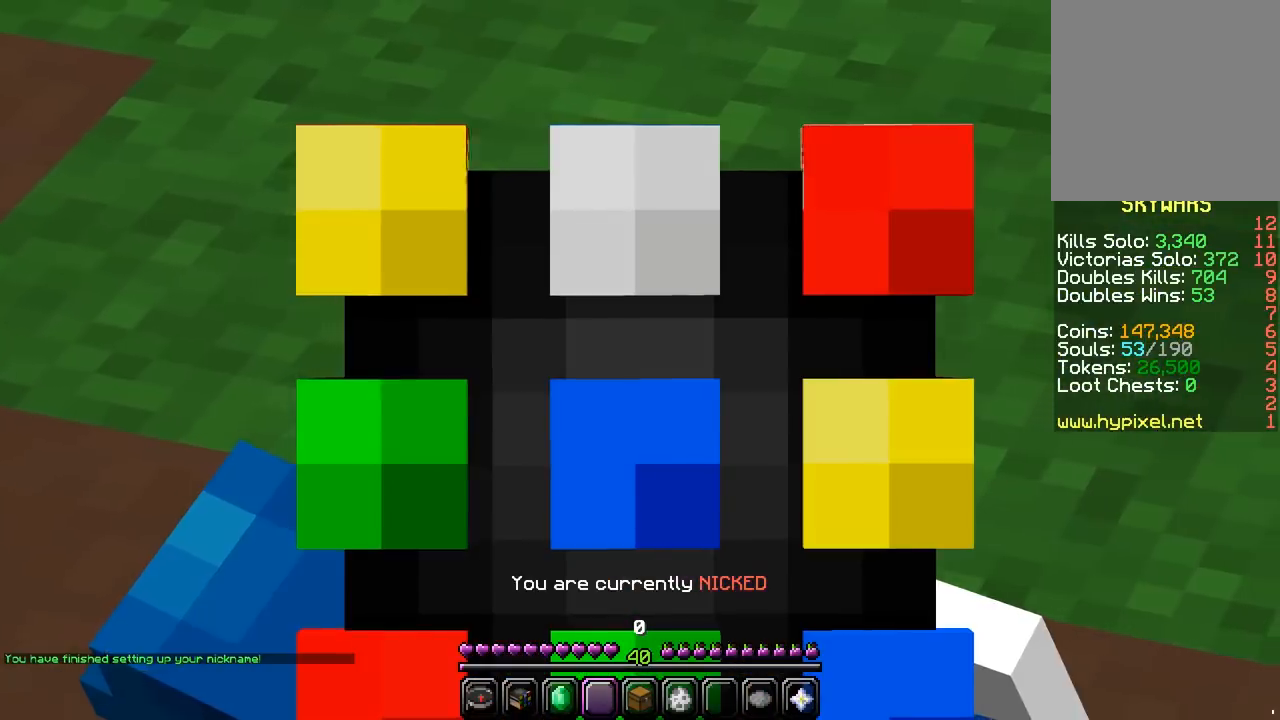
{"keys": [], "mouse": [], "events": []}
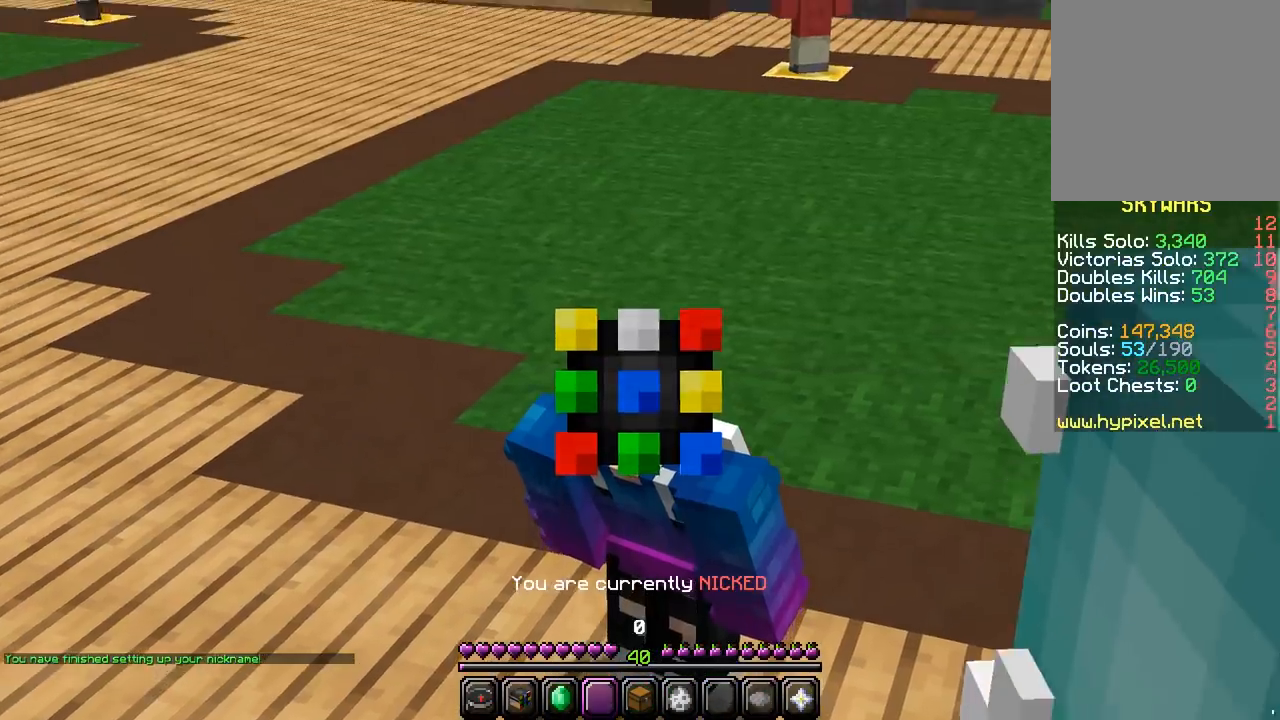
{"keys": ["w"], "mouse": ["left"], "events": [[383, "w", "down"], [483, "mouse_left", "down"]]}
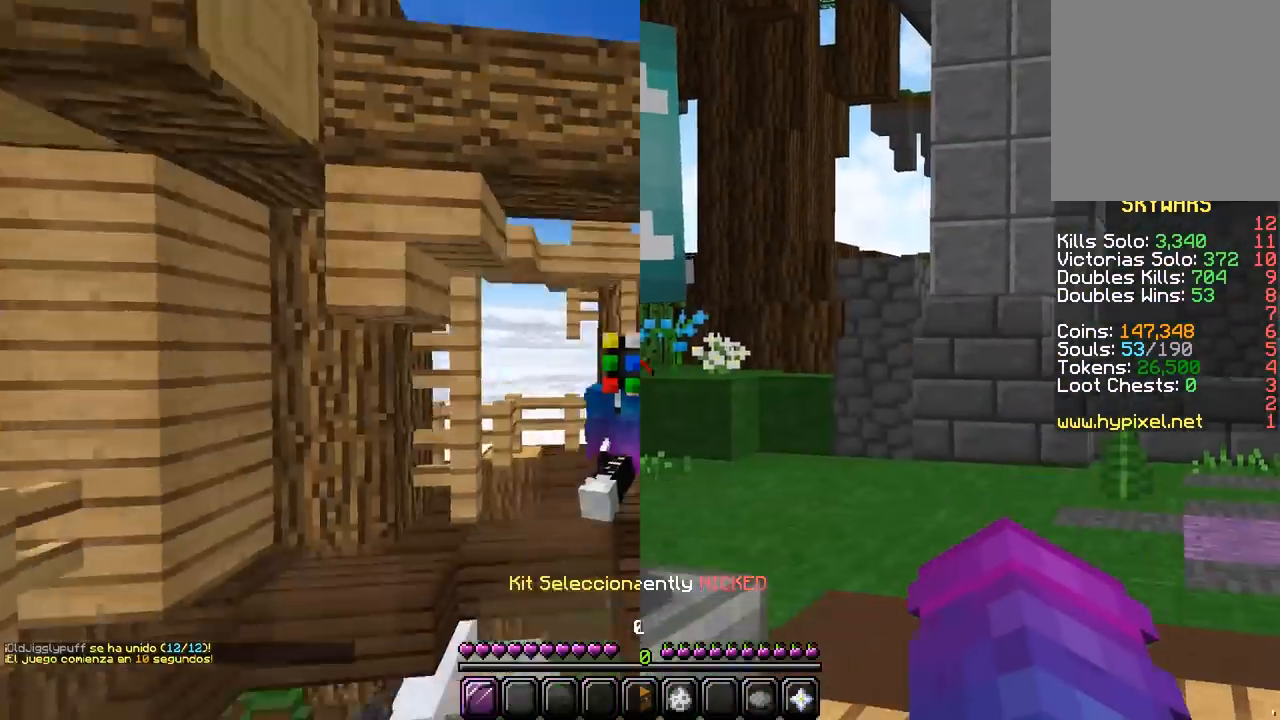
{"keys": ["w"], "mouse": [], "events": [[33, "mouse_right", "down"], [67, "mouse_left", "up"], [83, "mouse_right", "up"]]}
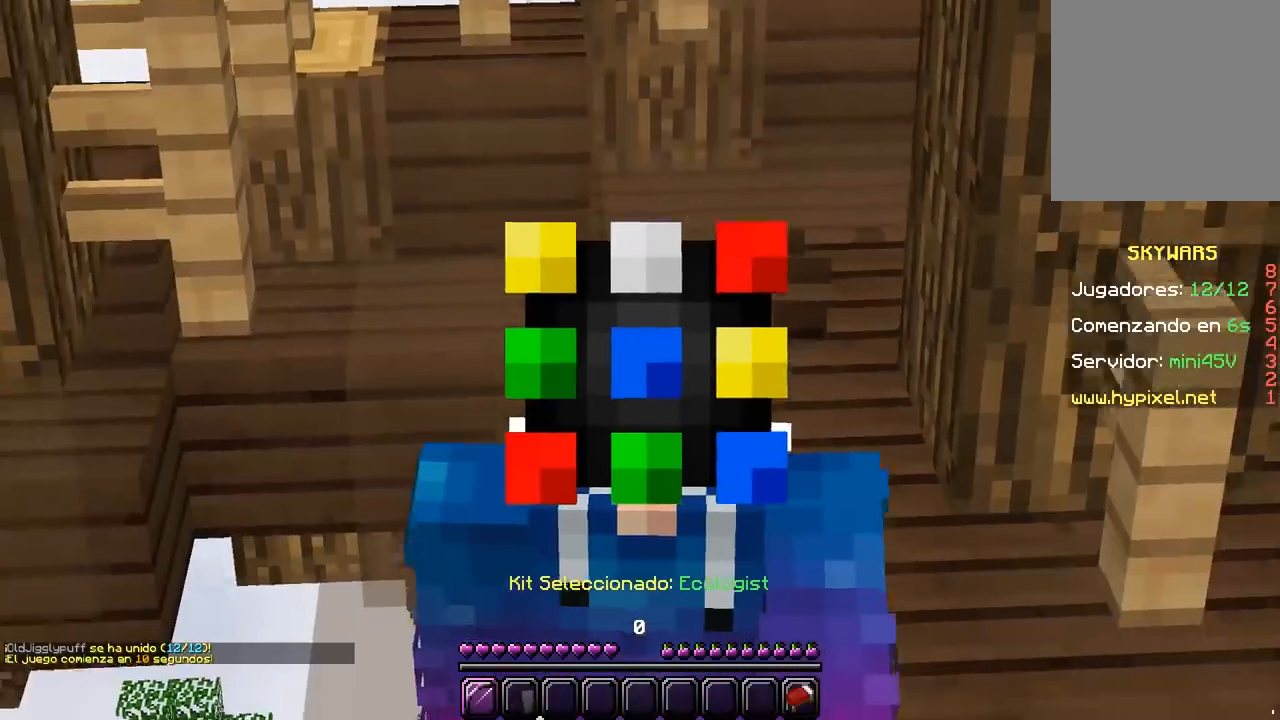
{"keys": ["w"], "mouse": [], "events": []}
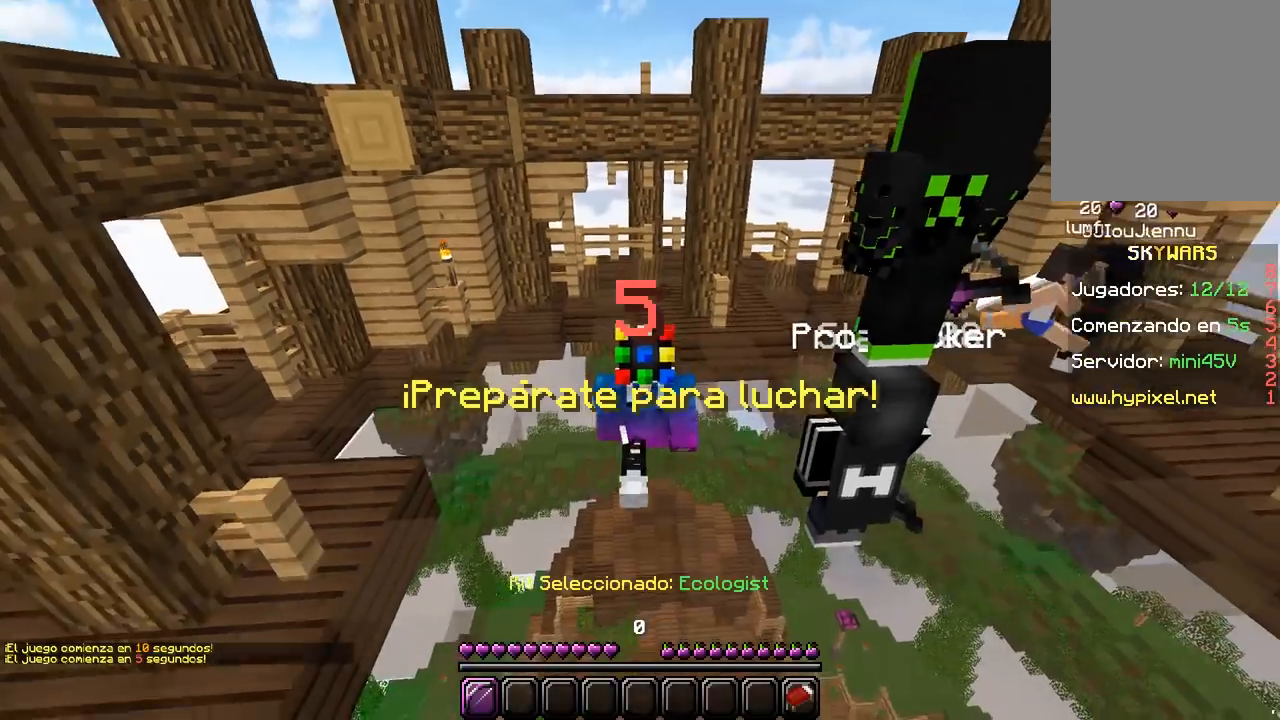
{"keys": ["w"], "mouse": [], "events": []}
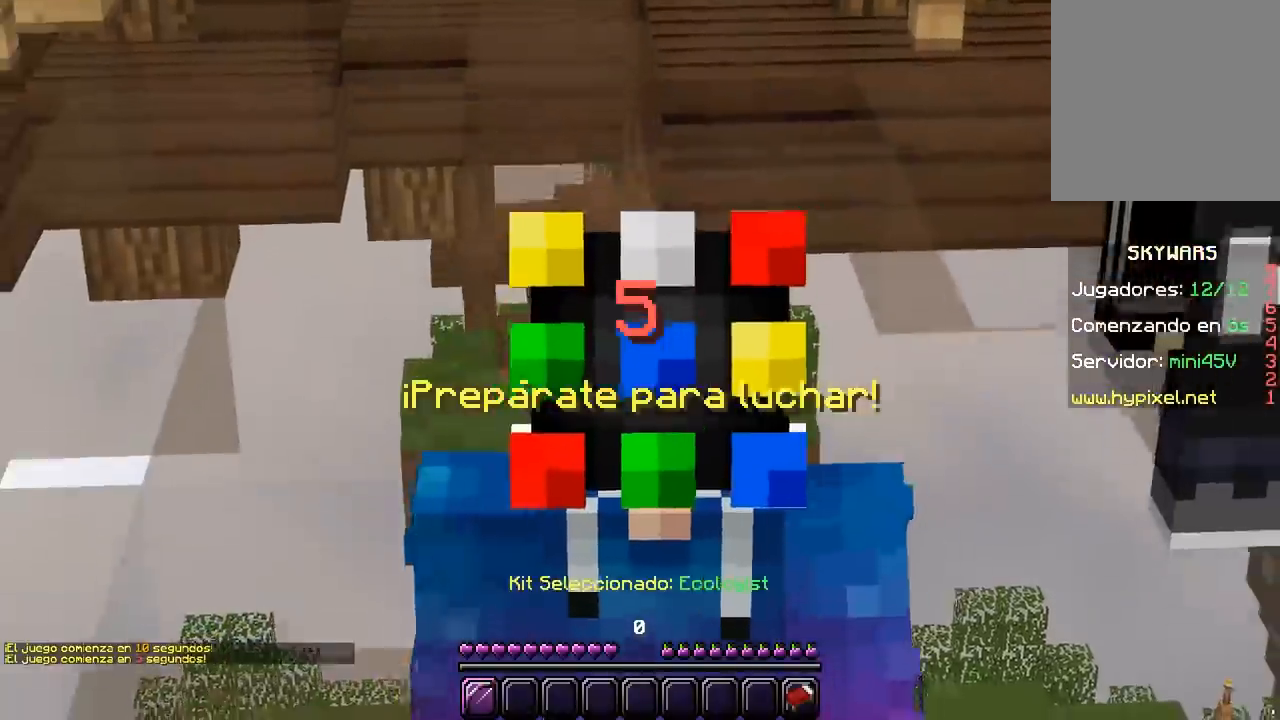
{"keys": ["w"], "mouse": [], "events": []}
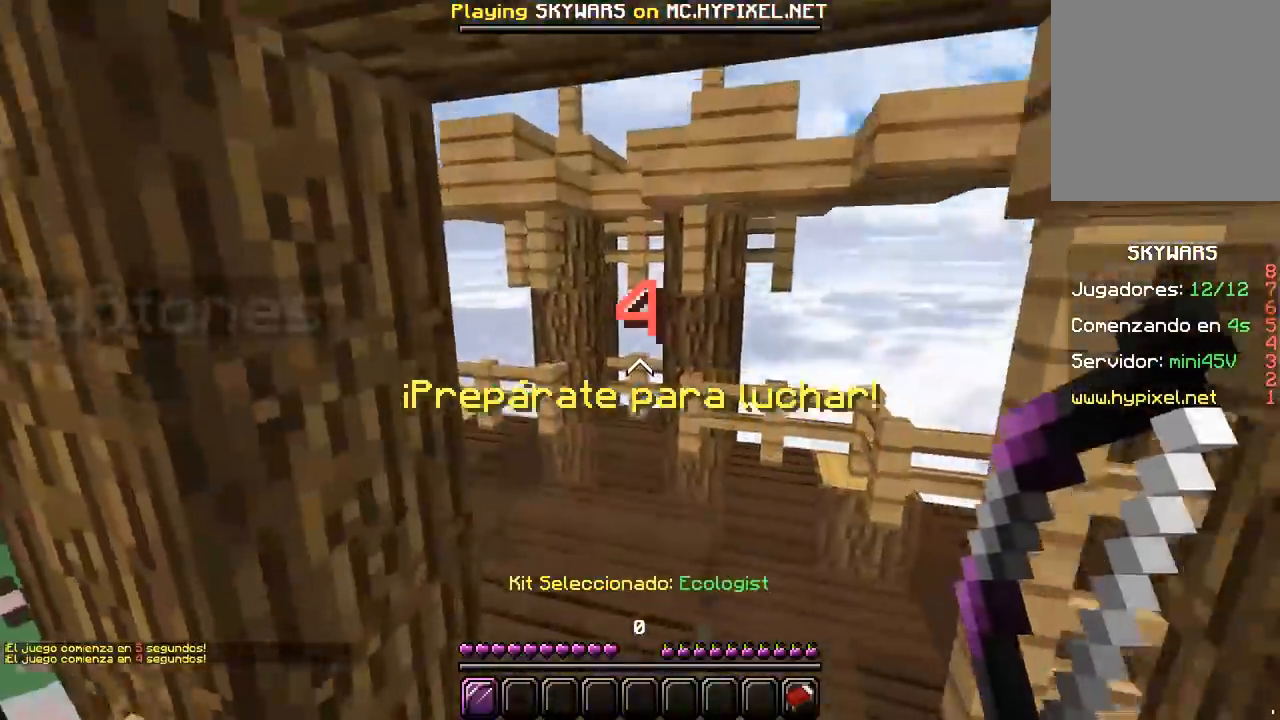
{"keys": ["d", "w"], "mouse": [], "events": [[367, "d", "down"]]}
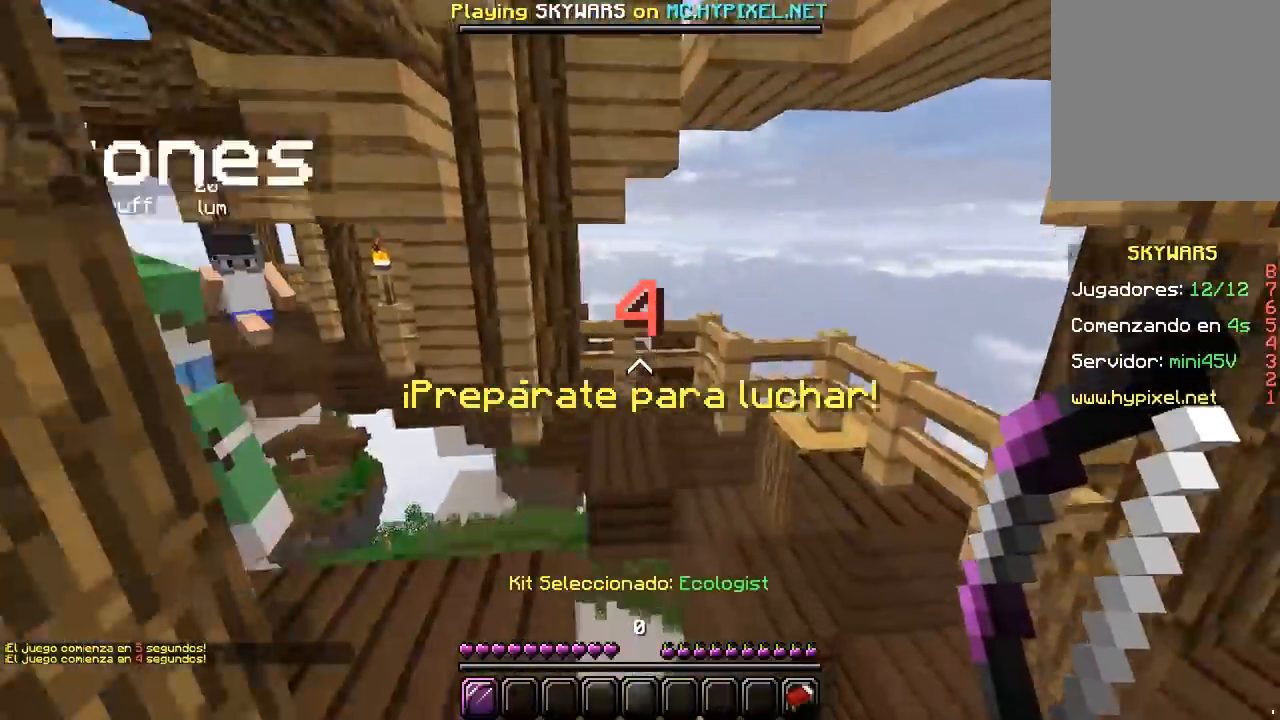
{"keys": ["a", "w"], "mouse": [], "events": [[67, "a", "down"], [67, "d", "up"]]}
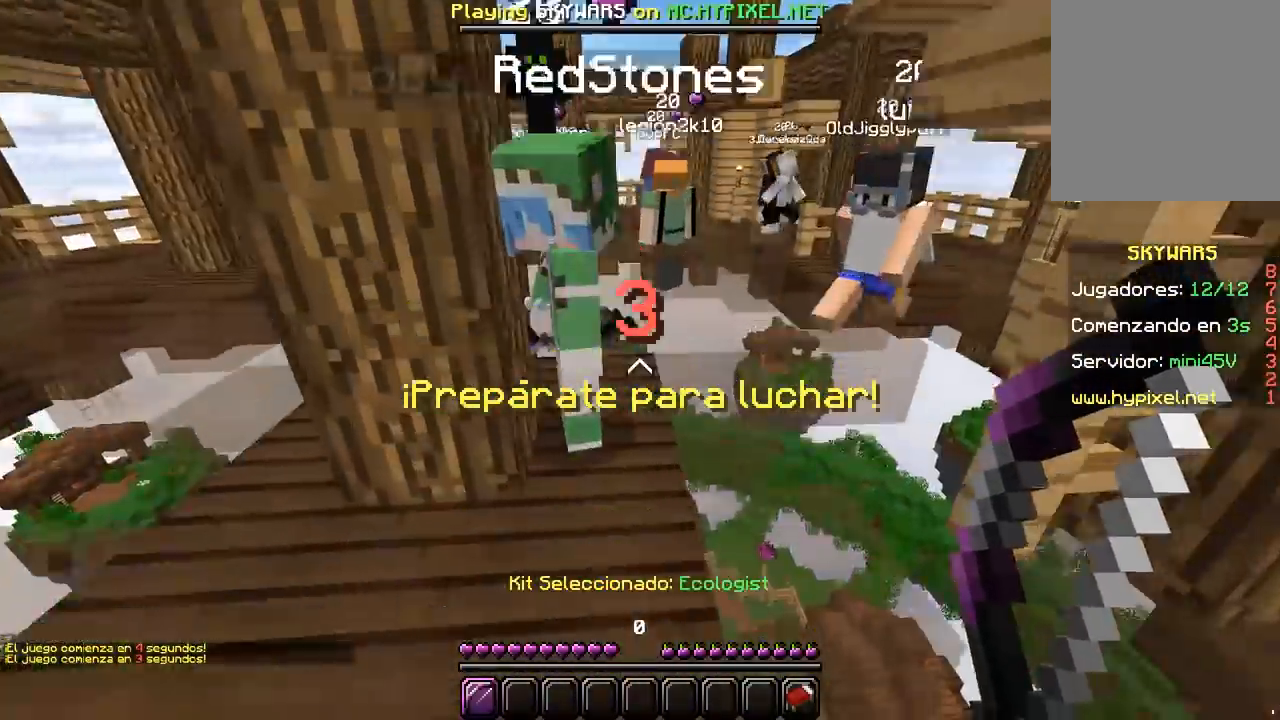
{"keys": ["w"], "mouse": [], "events": [[183, "d", "down"], [200, "a", "up"], [467, "d", "up"]]}
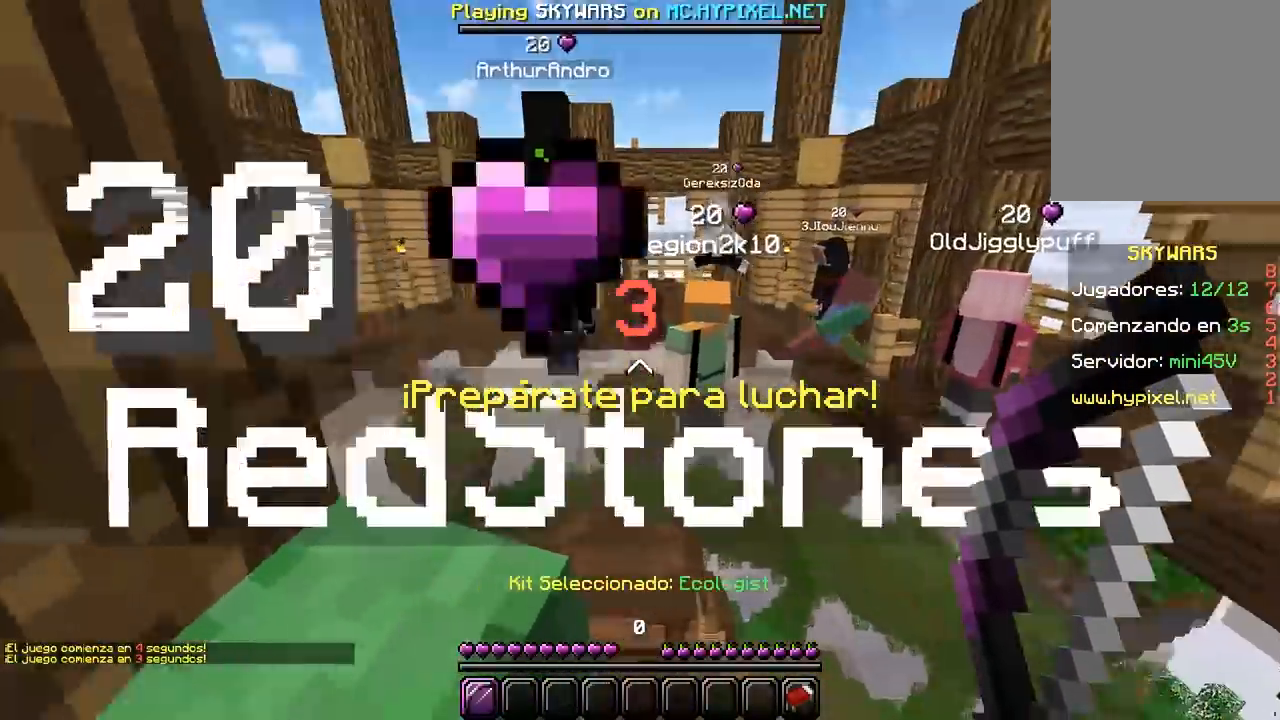
{"keys": ["w"], "mouse": [], "events": []}
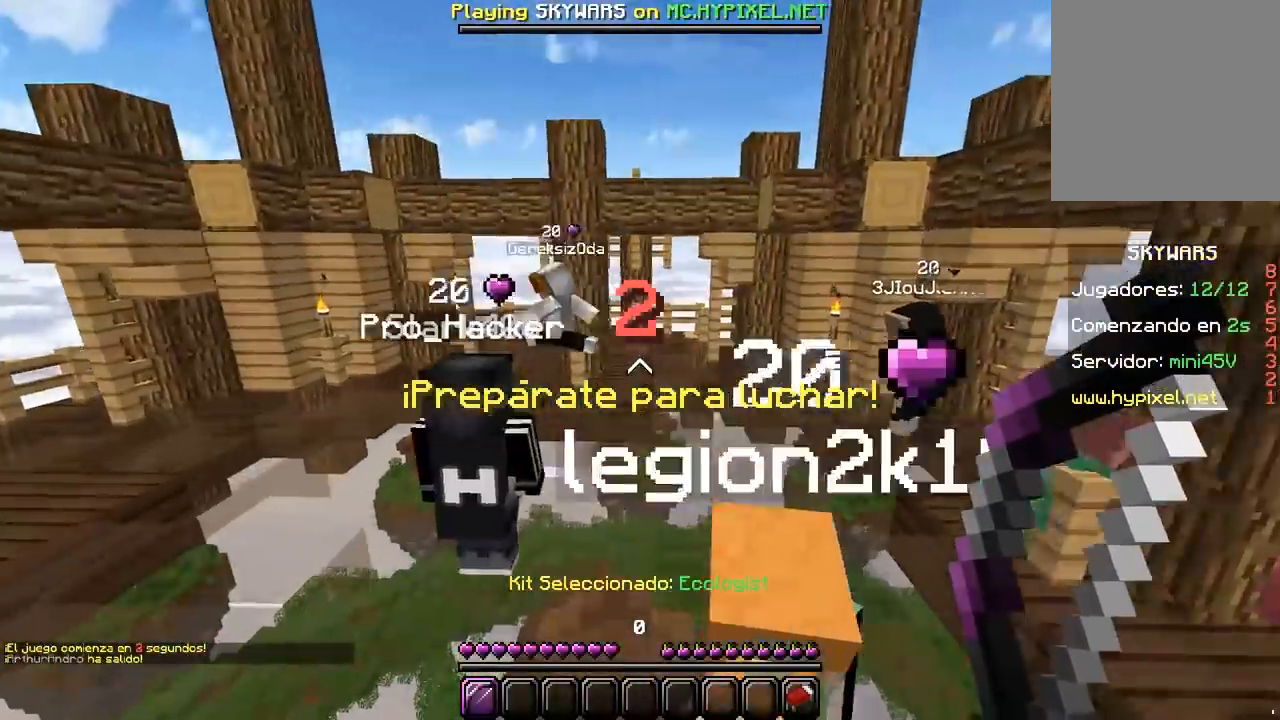
{"keys": ["d", "w"], "mouse": [], "events": [[200, "d", "down"]]}
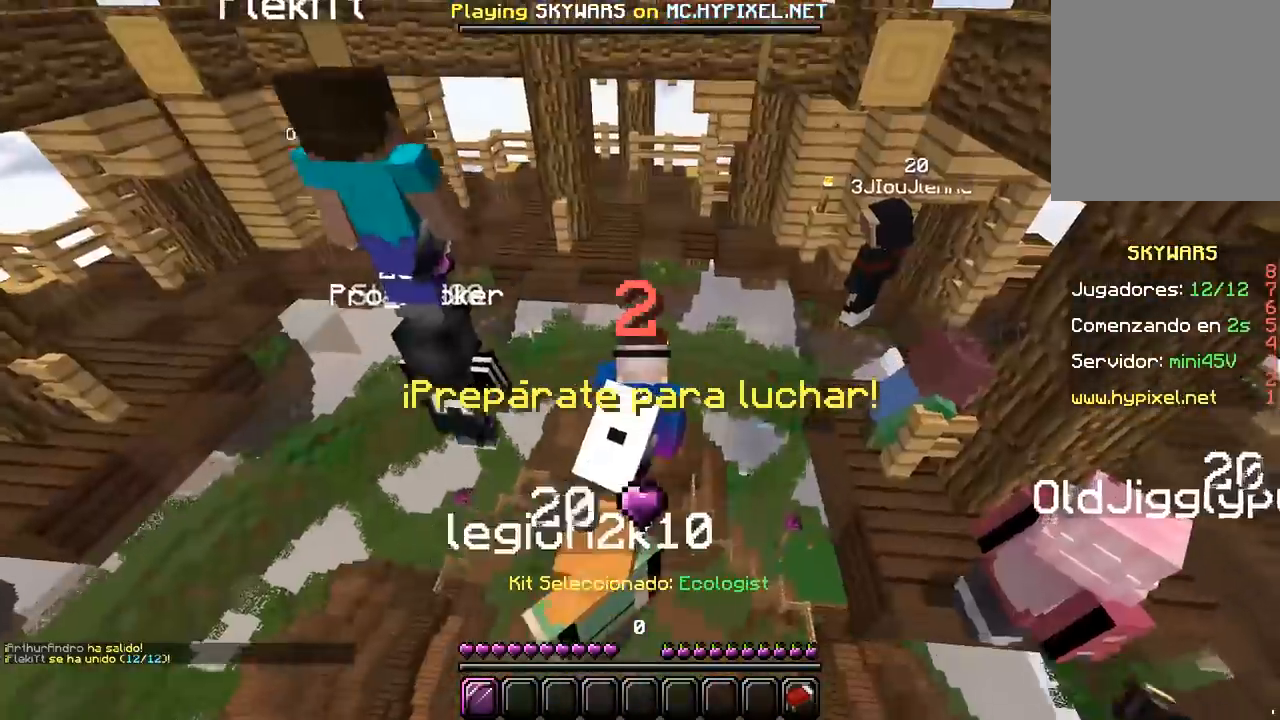
{"keys": ["w"], "mouse": [], "events": [[183, "d", "up"]]}
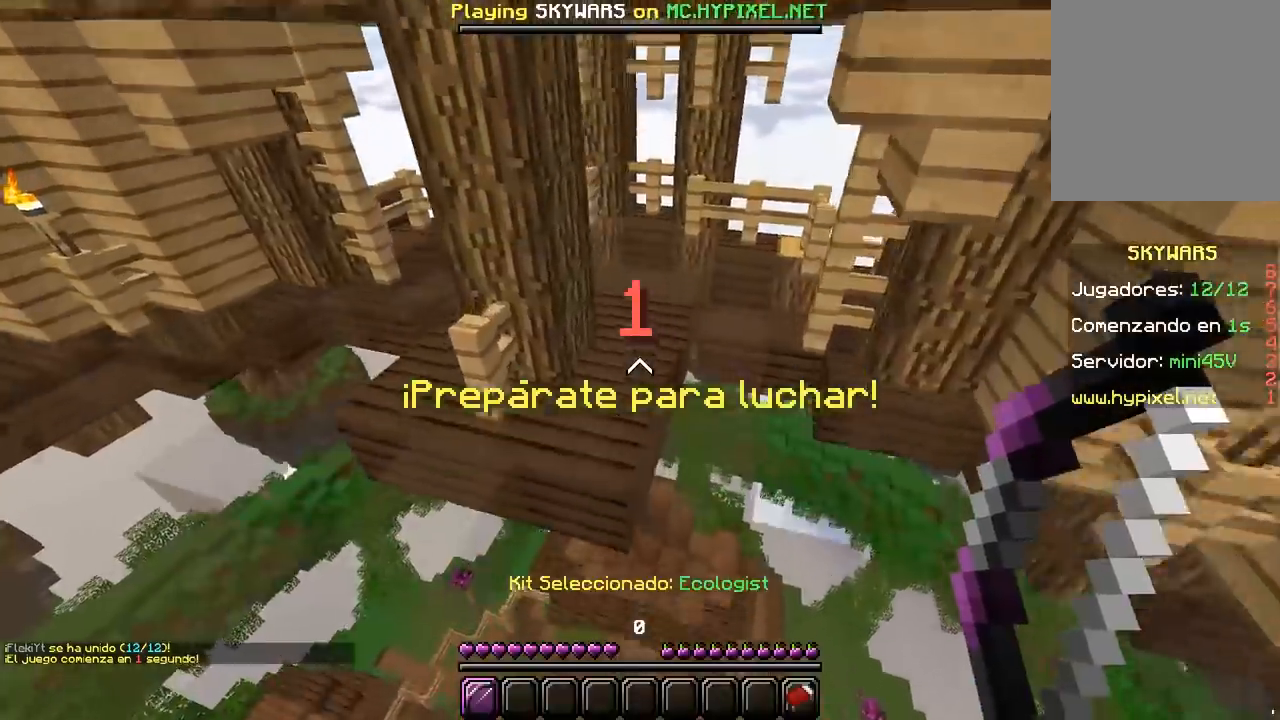
{"keys": ["w"], "mouse": [], "events": []}
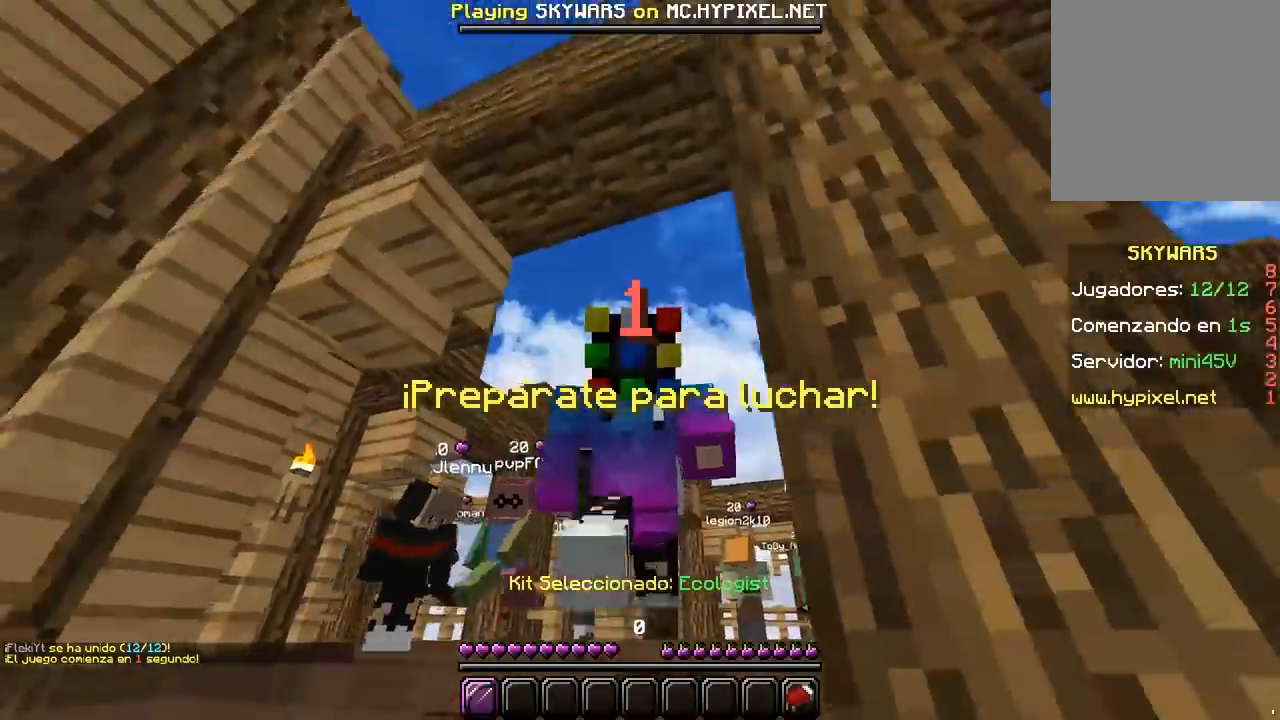
{"keys": ["d", "w"], "mouse": ["left", "right"], "events": [[217, "d", "down"], [417, "mouse_left", "down"], [417, "mouse_right", "down"]]}
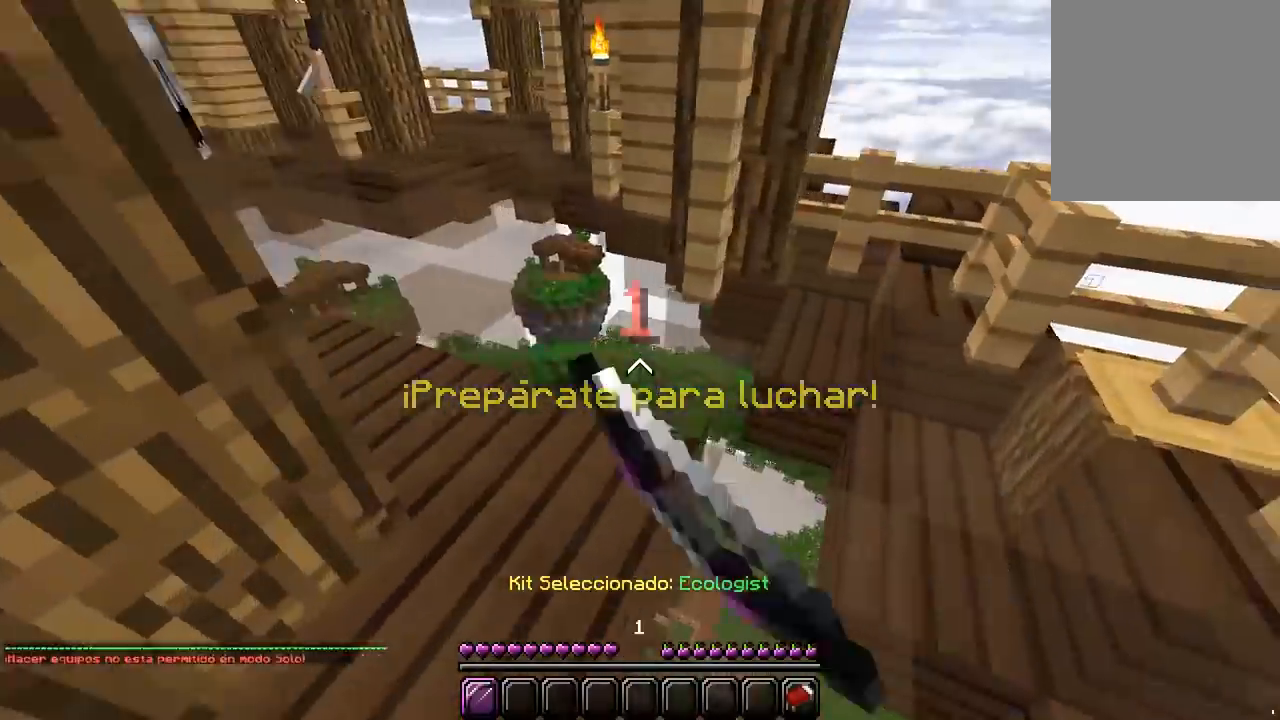
{"keys": [], "mouse": [], "events": [[17, "w", "up"], [33, "d", "up"], [133, "mouse_left", "up"], [133, "mouse_right", "up"]]}